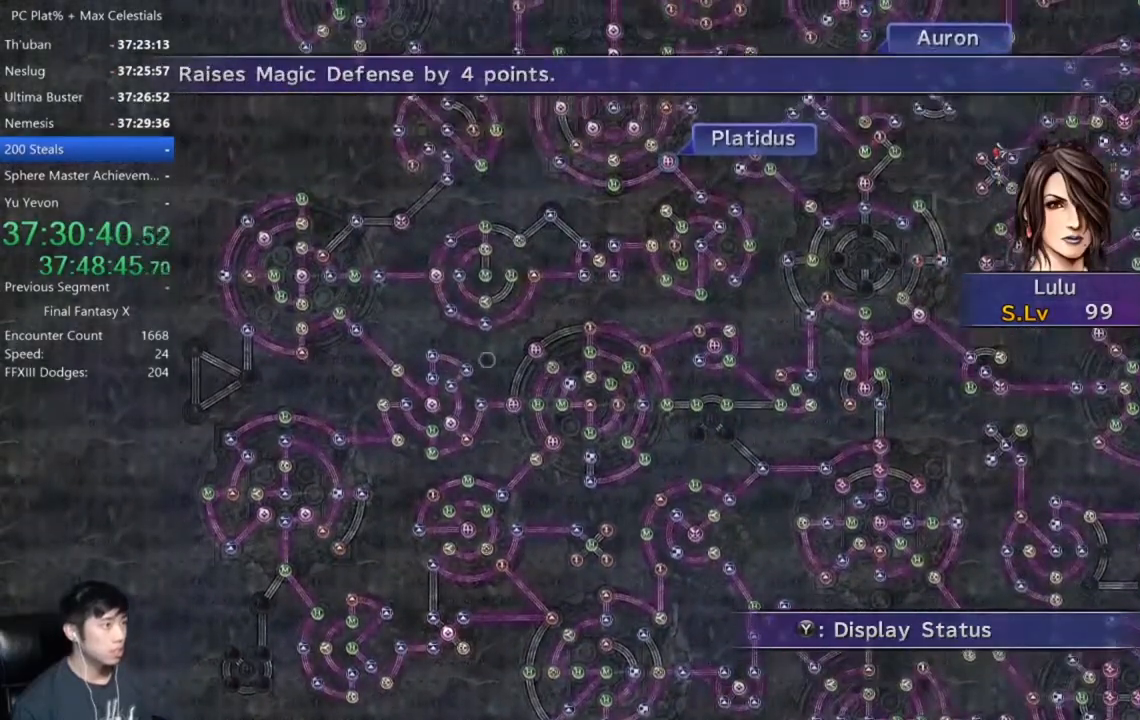
Gameplay with a controller (Xbox layout); each line is a JSON object with the inputs held at the frame after it. "events" lists button and stick changes between this image and that frame as [ms after this image, input, new state], when the widget could be followed in between.
{"buttons": [], "left_stick": "up-right", "right_stick": "center", "events": []}
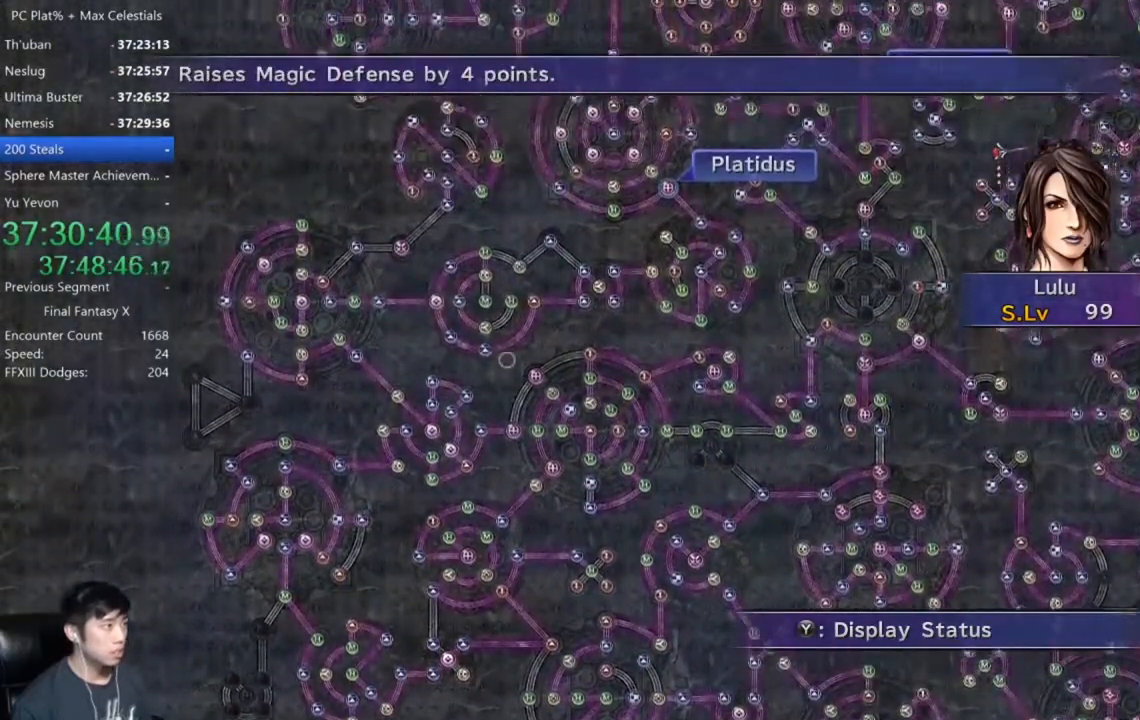
{"buttons": [], "left_stick": "up", "right_stick": "center", "events": [[333, "left_stick", "up"]]}
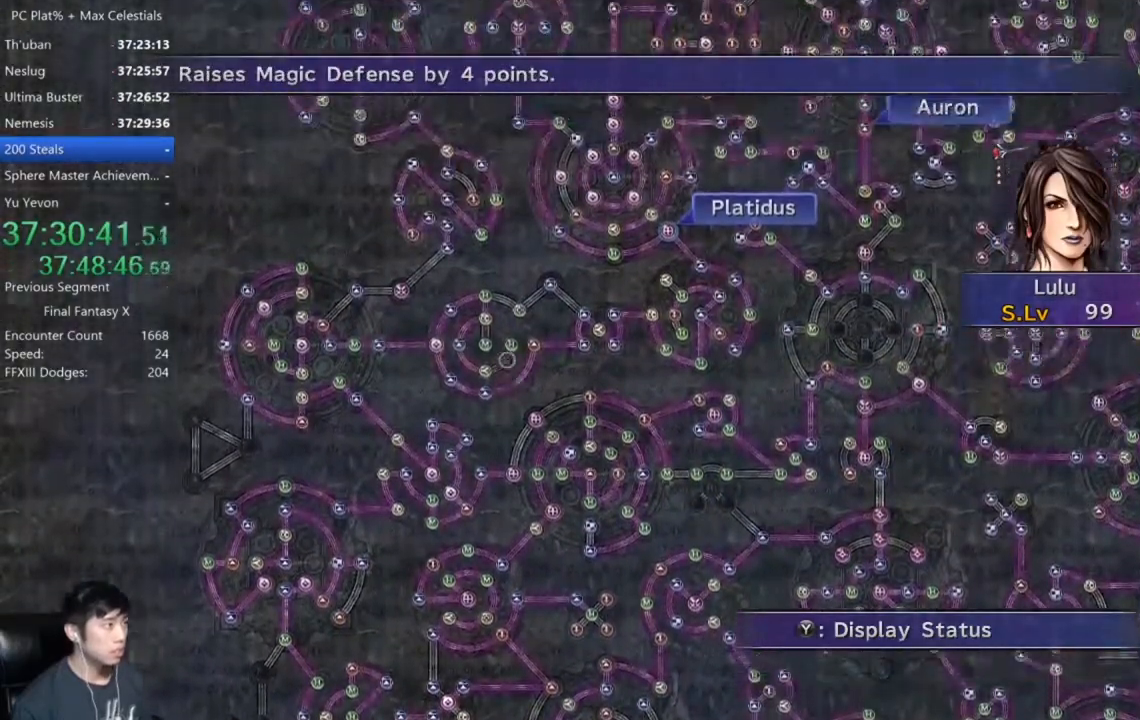
{"buttons": [], "left_stick": "up-right", "right_stick": "center", "events": [[234, "left_stick", "up-right"]]}
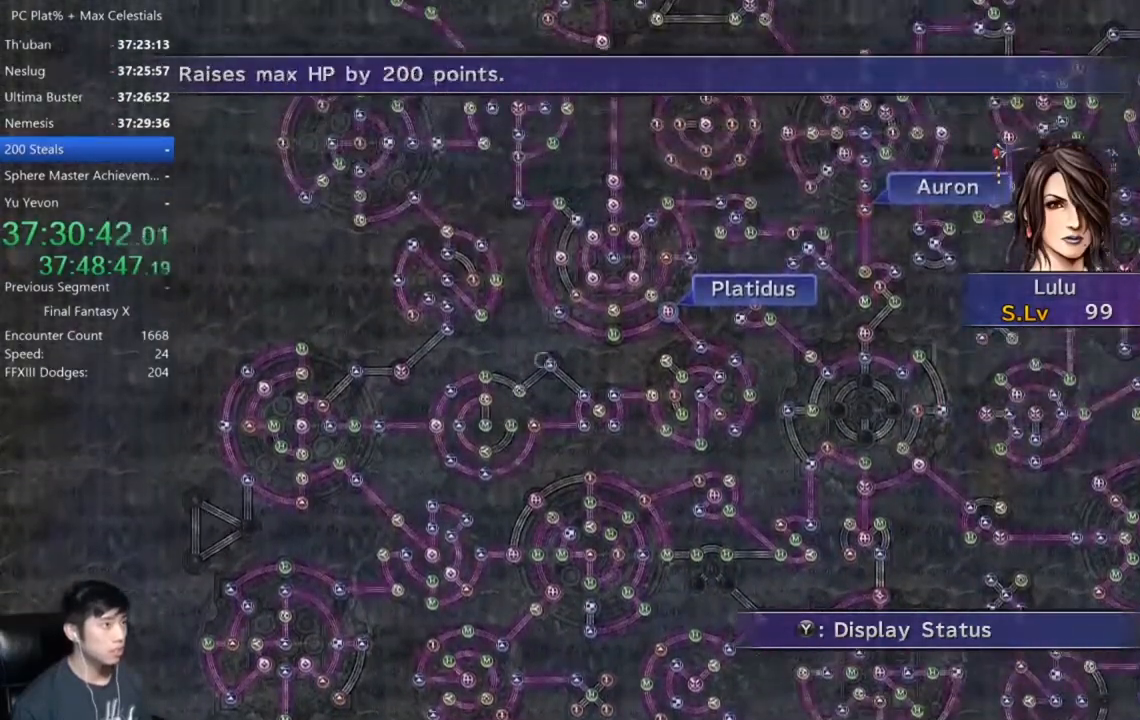
{"buttons": [], "left_stick": "up-right", "right_stick": "center", "events": []}
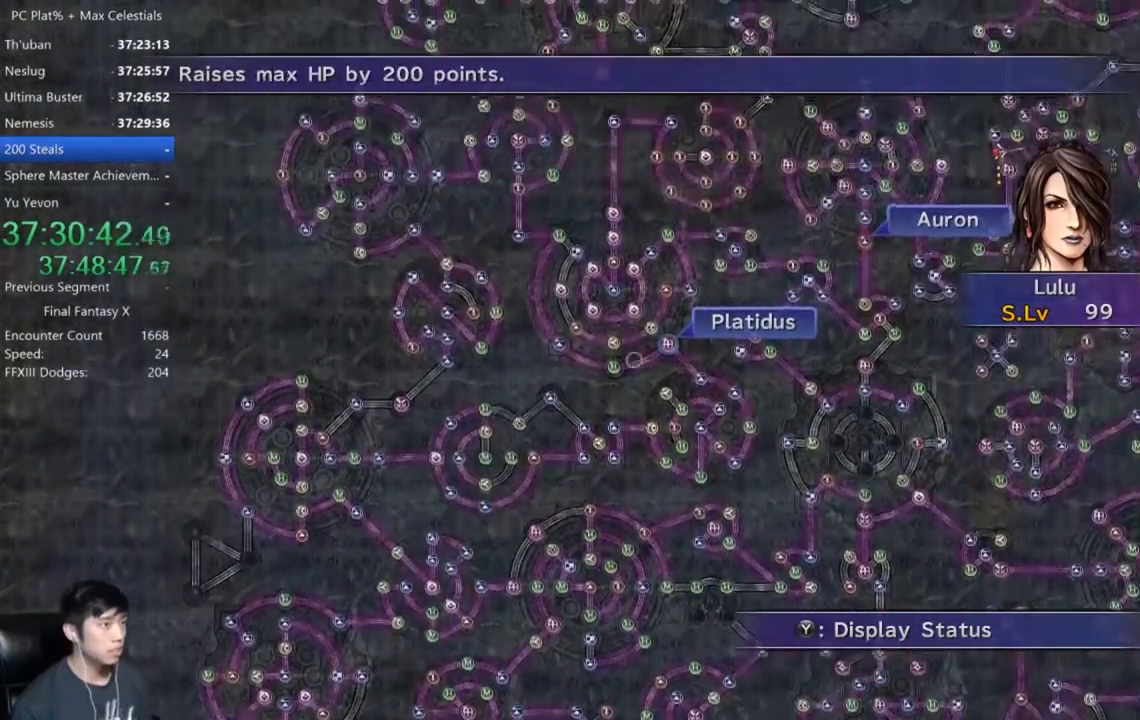
{"buttons": [], "left_stick": "up-right", "right_stick": "center", "events": []}
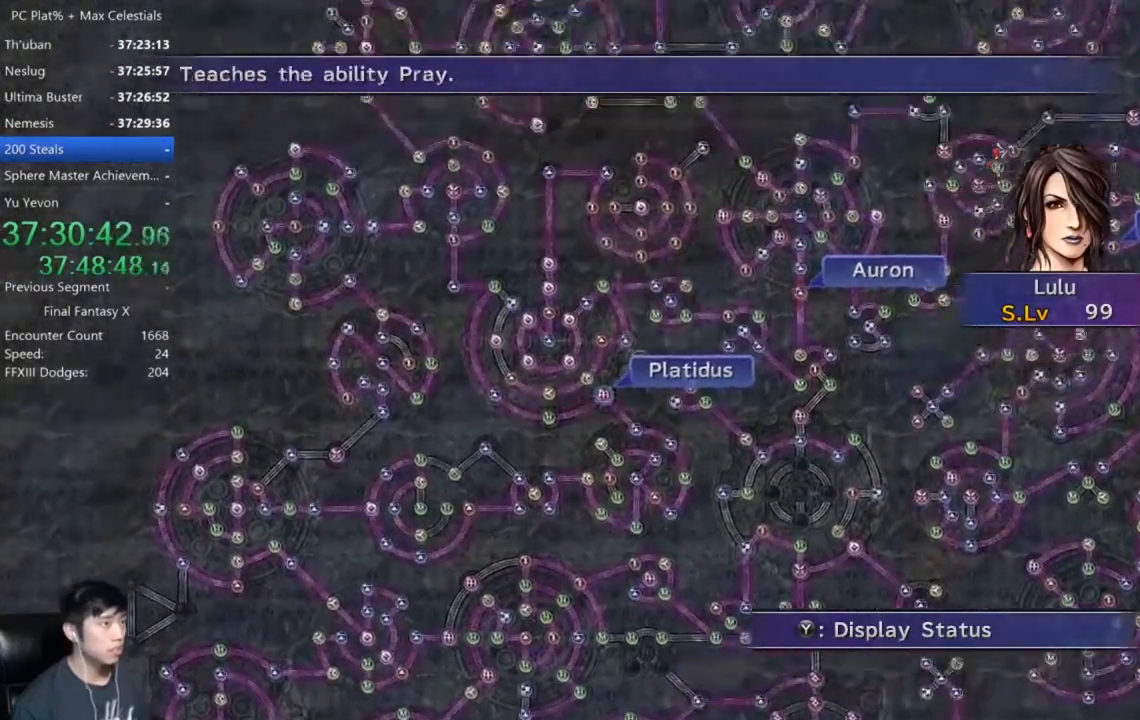
{"buttons": [], "left_stick": "up-right", "right_stick": "center", "events": []}
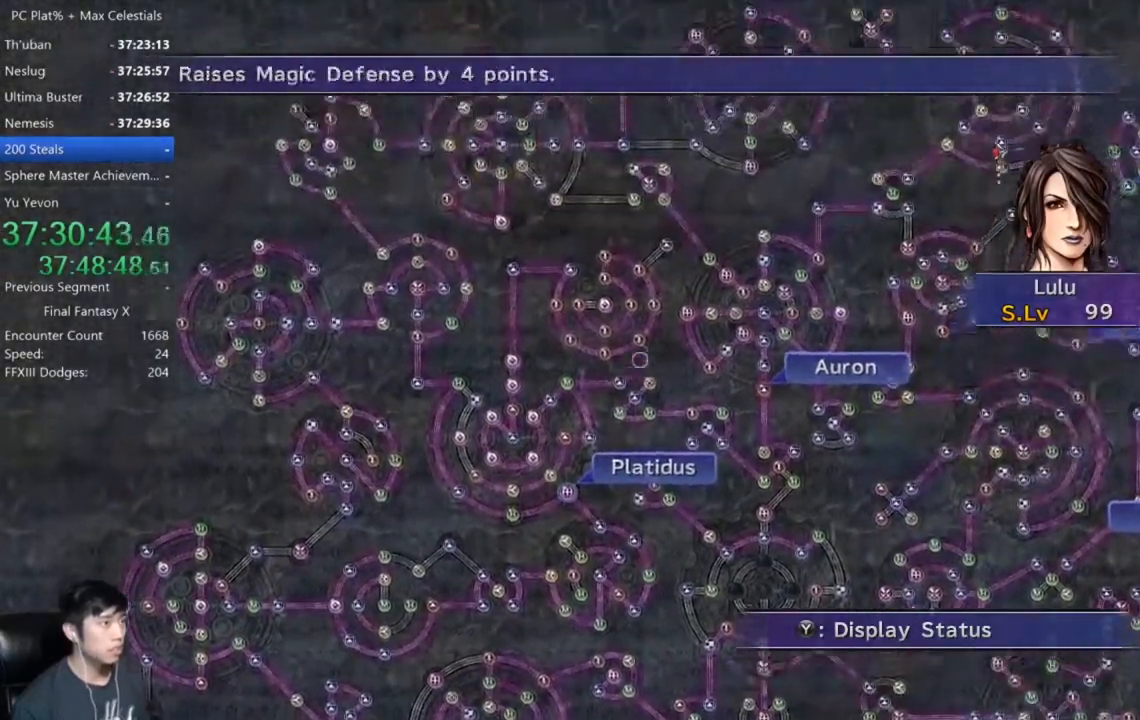
{"buttons": [], "left_stick": "right", "right_stick": "center", "events": [[500, "left_stick", "right"]]}
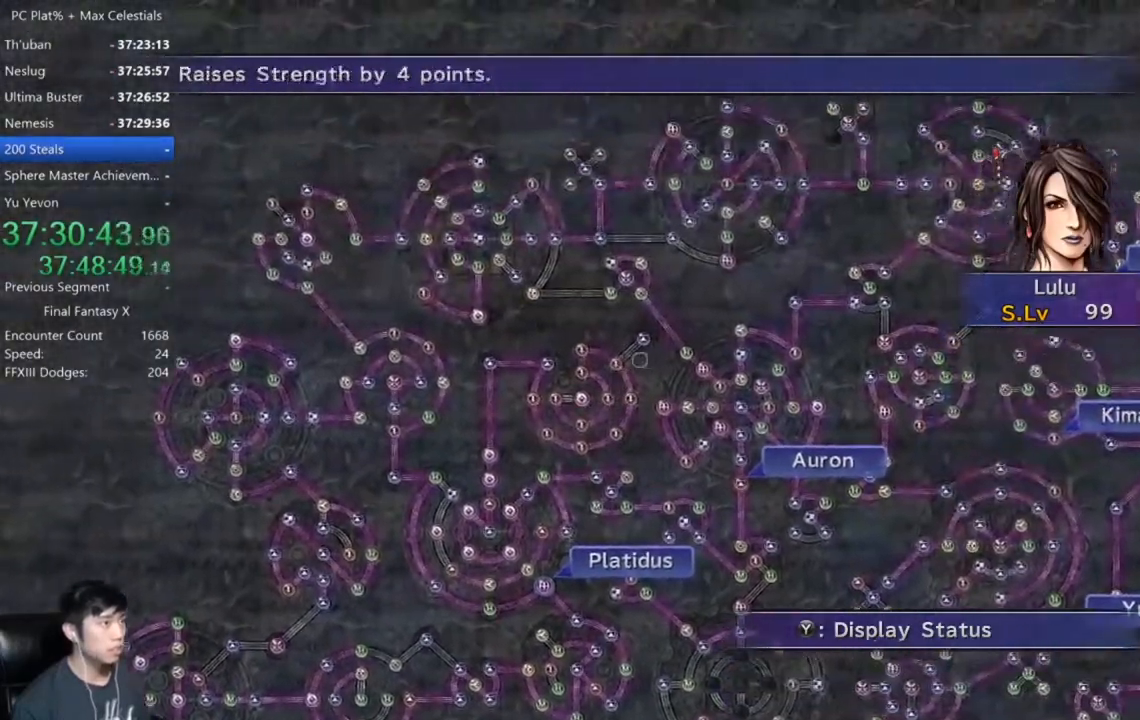
{"buttons": [], "left_stick": "right", "right_stick": "center", "events": []}
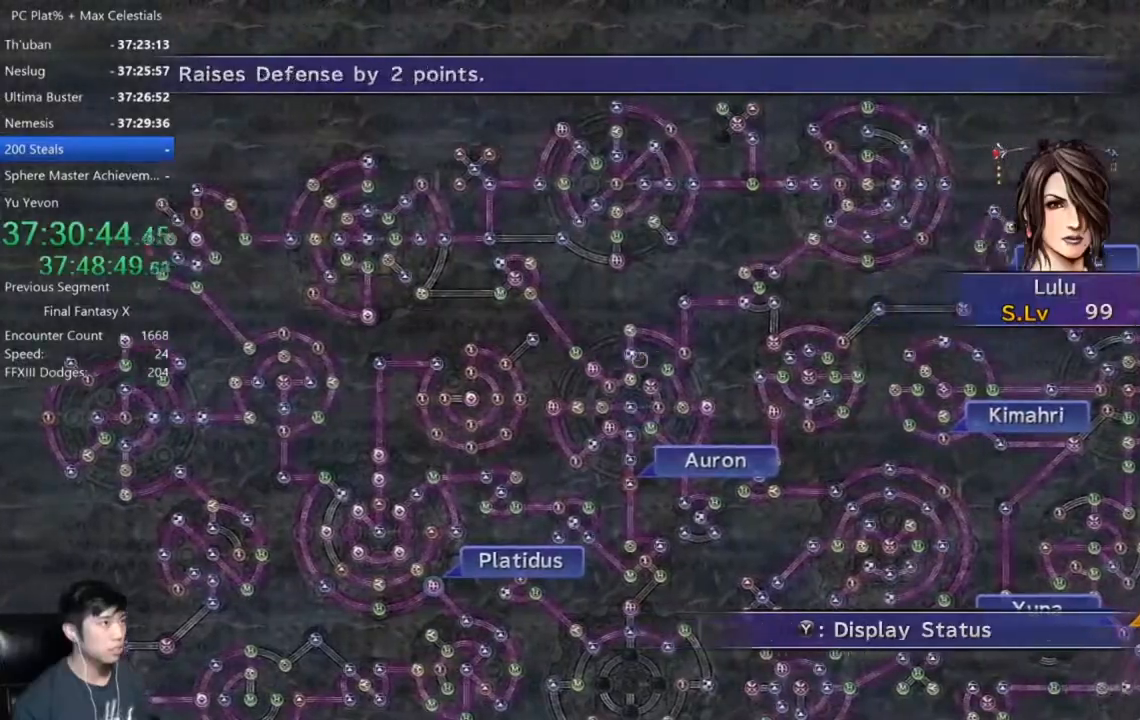
{"buttons": [], "left_stick": "right", "right_stick": "center", "events": [[200, "left_stick", "up-right"], [500, "left_stick", "right"]]}
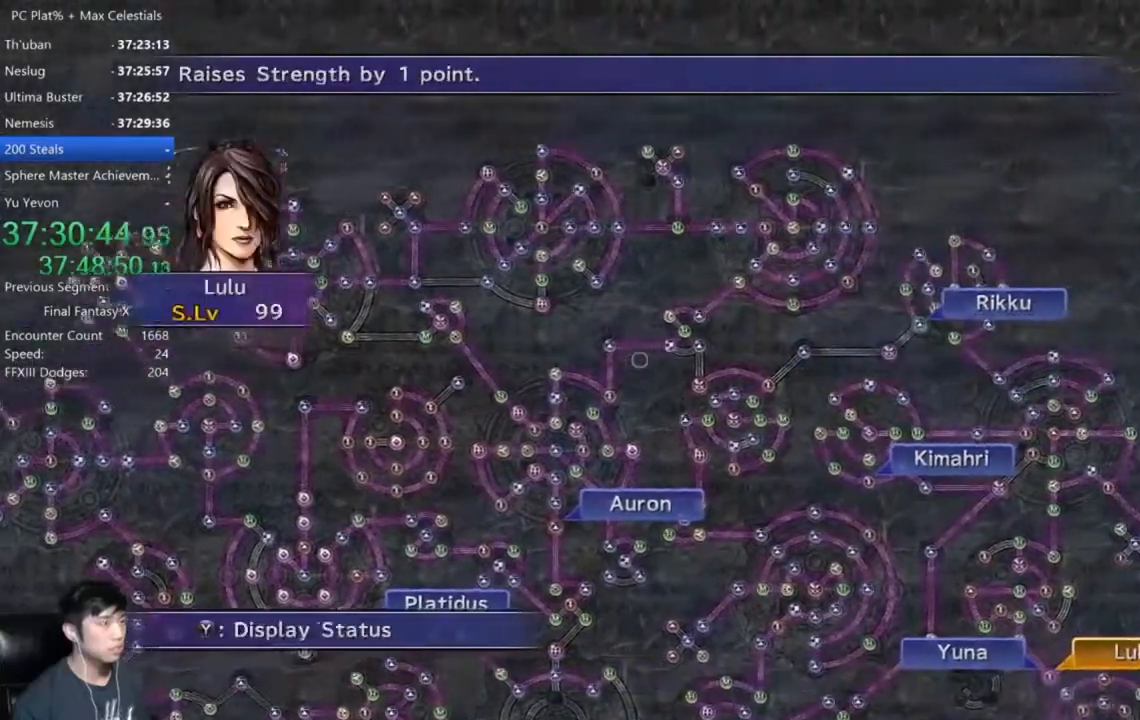
{"buttons": [], "left_stick": "down-right", "right_stick": "center", "events": [[200, "left_stick", "down-right"]]}
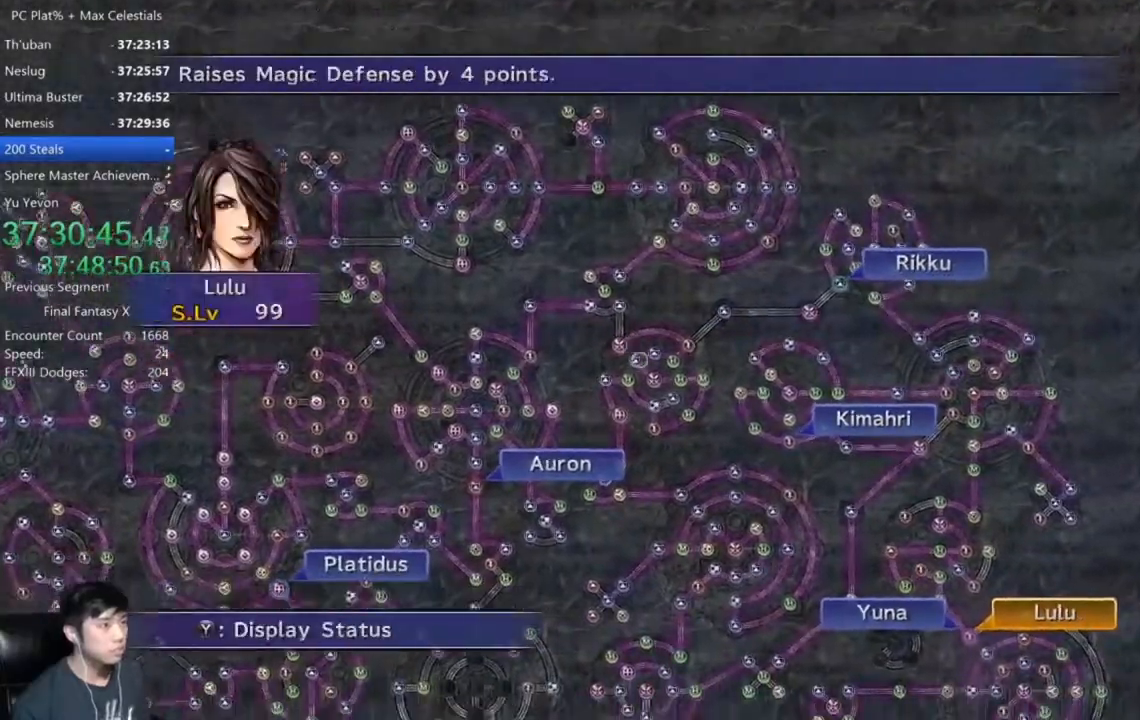
{"buttons": [], "left_stick": "down-right", "right_stick": "center", "events": []}
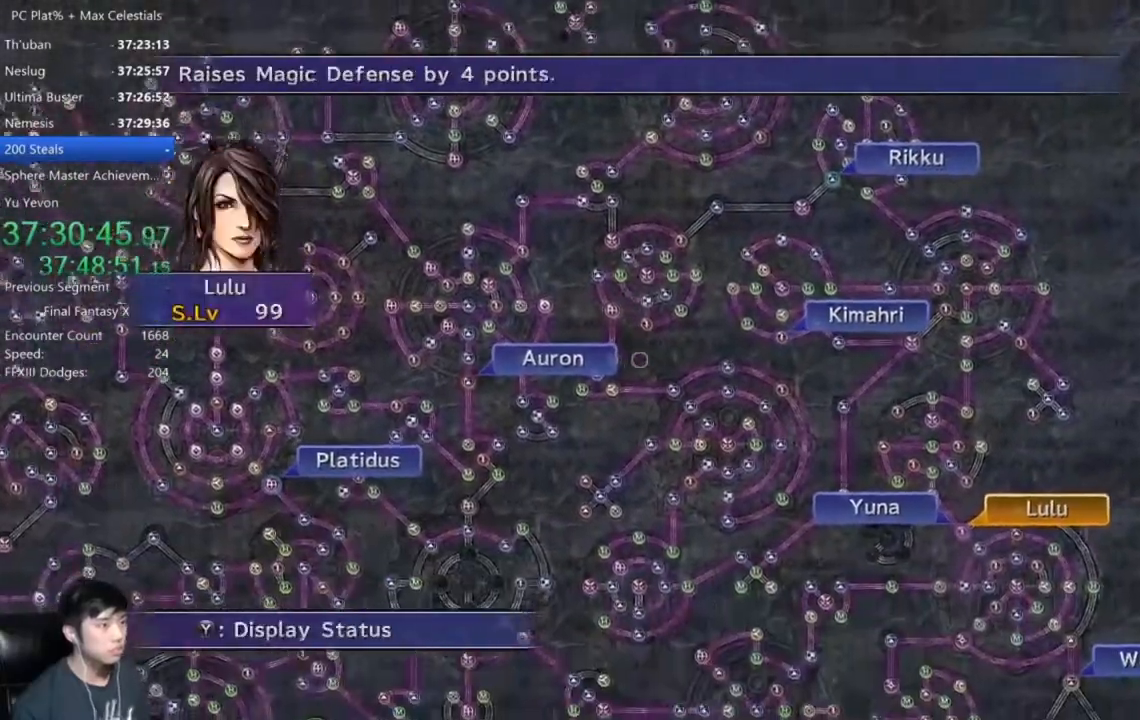
{"buttons": [], "left_stick": "down-right", "right_stick": "center", "events": []}
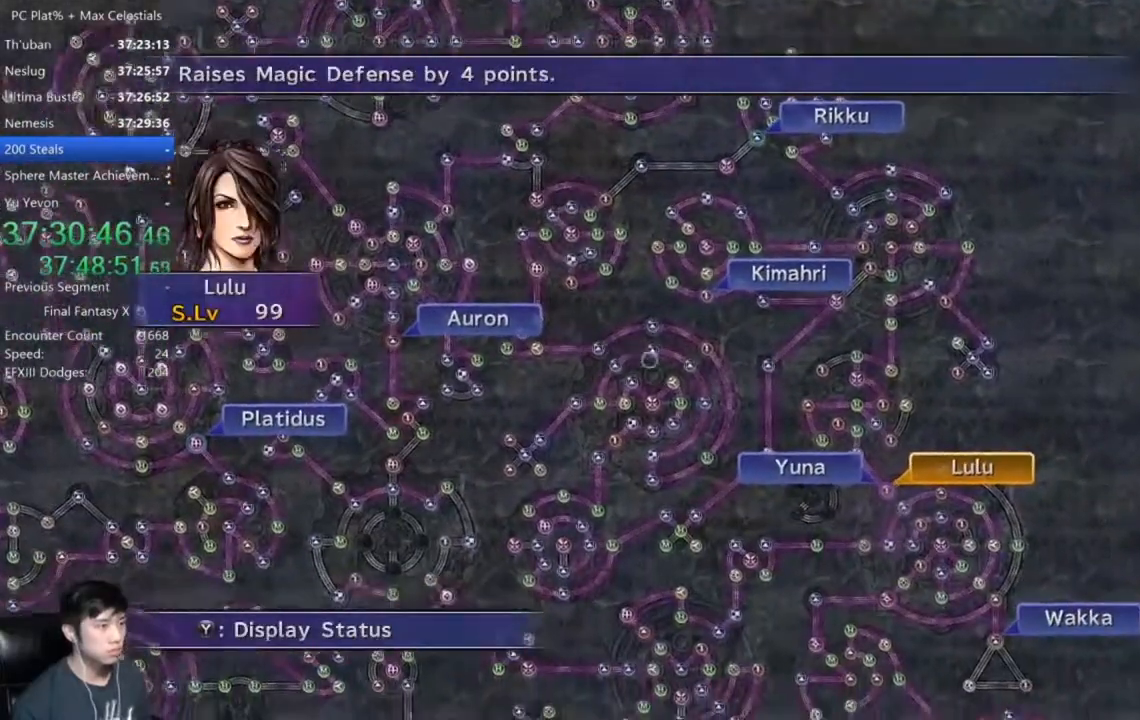
{"buttons": [], "left_stick": "down-right", "right_stick": "center", "events": []}
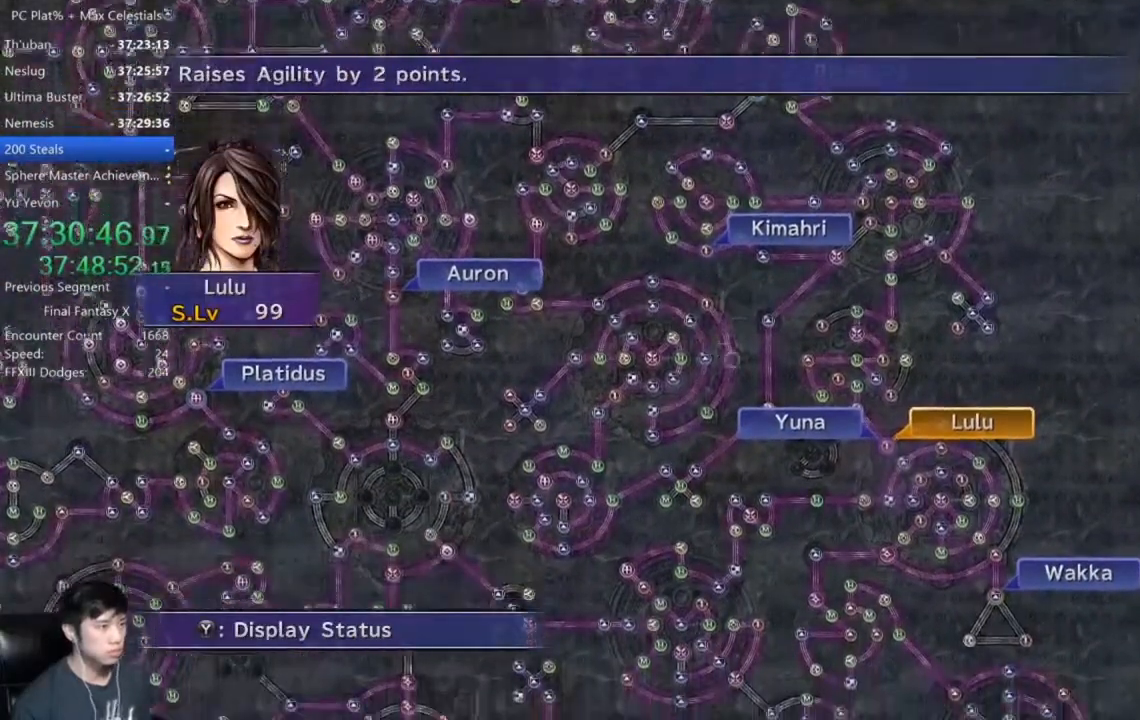
{"buttons": [], "left_stick": "down-right", "right_stick": "center", "events": []}
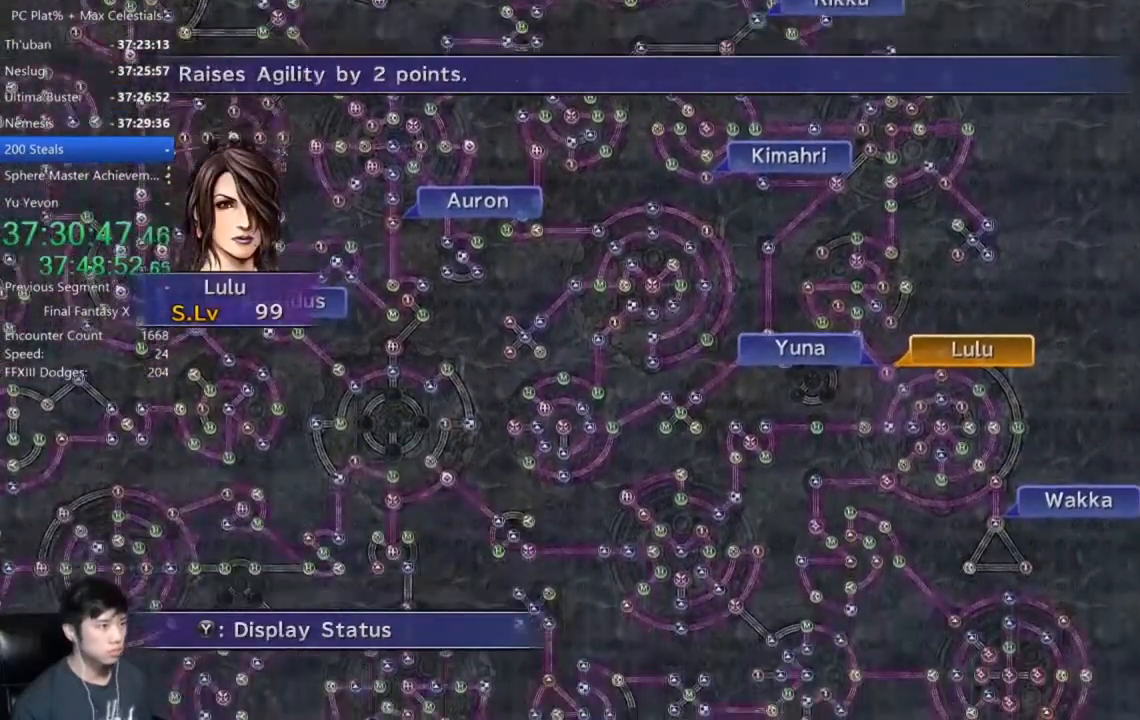
{"buttons": [], "left_stick": "center", "right_stick": "center", "events": [[167, "left_stick", "center"]]}
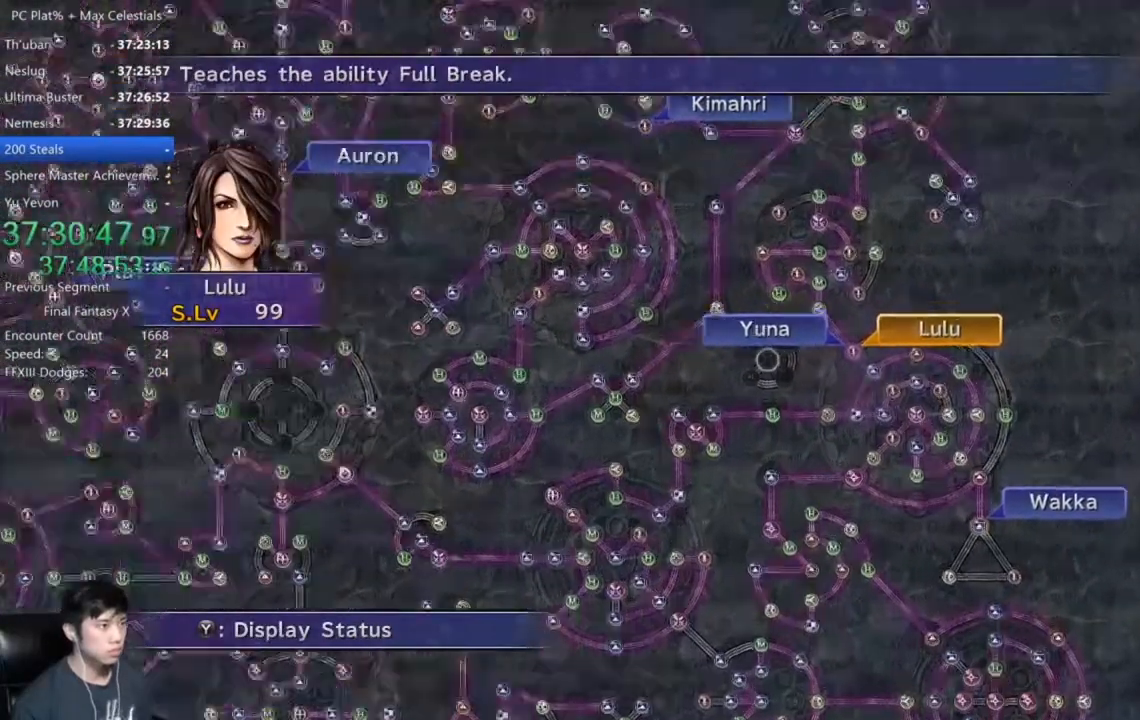
{"buttons": [], "left_stick": "center", "right_stick": "center", "events": [[34, "SELECT", "down"], [100, "SELECT", "up"]]}
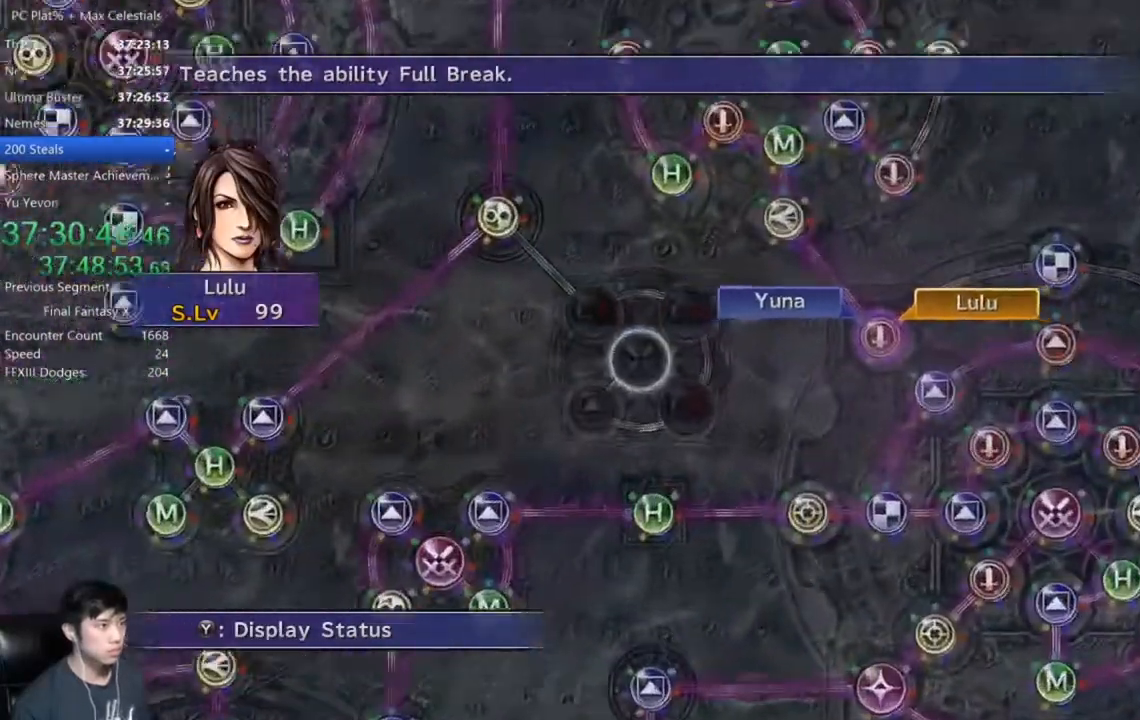
{"buttons": [], "left_stick": "center", "right_stick": "center", "events": [[167, "SELECT", "down"], [233, "SELECT", "up"]]}
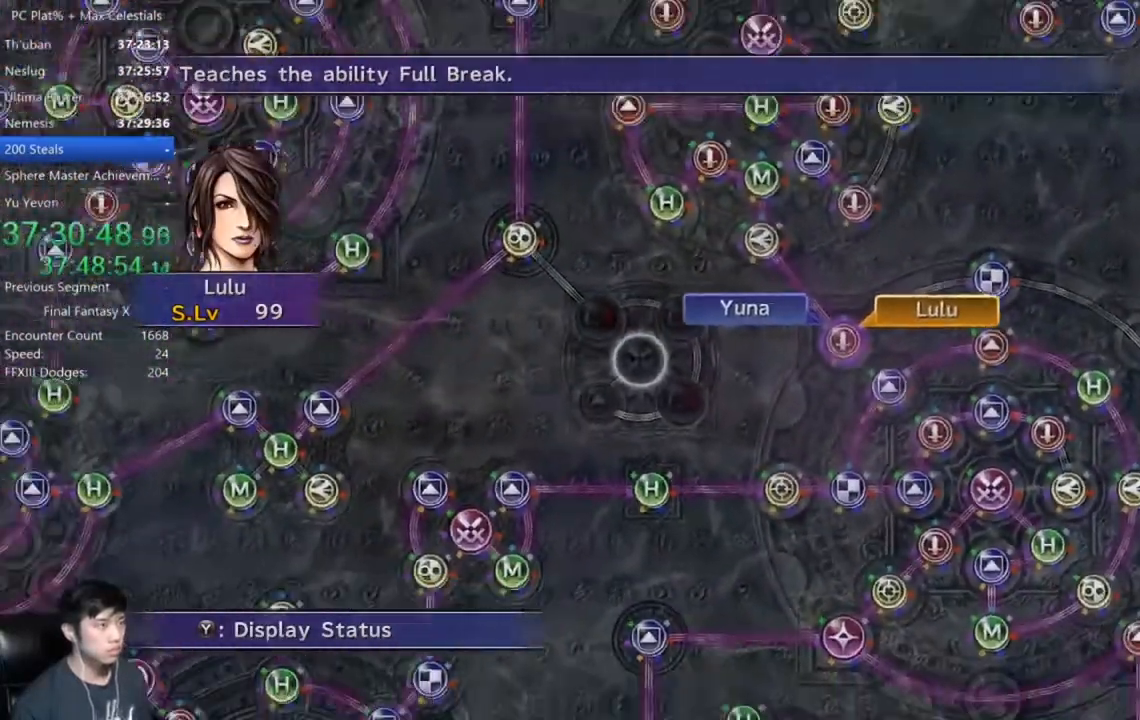
{"buttons": [], "left_stick": "center", "right_stick": "center"}
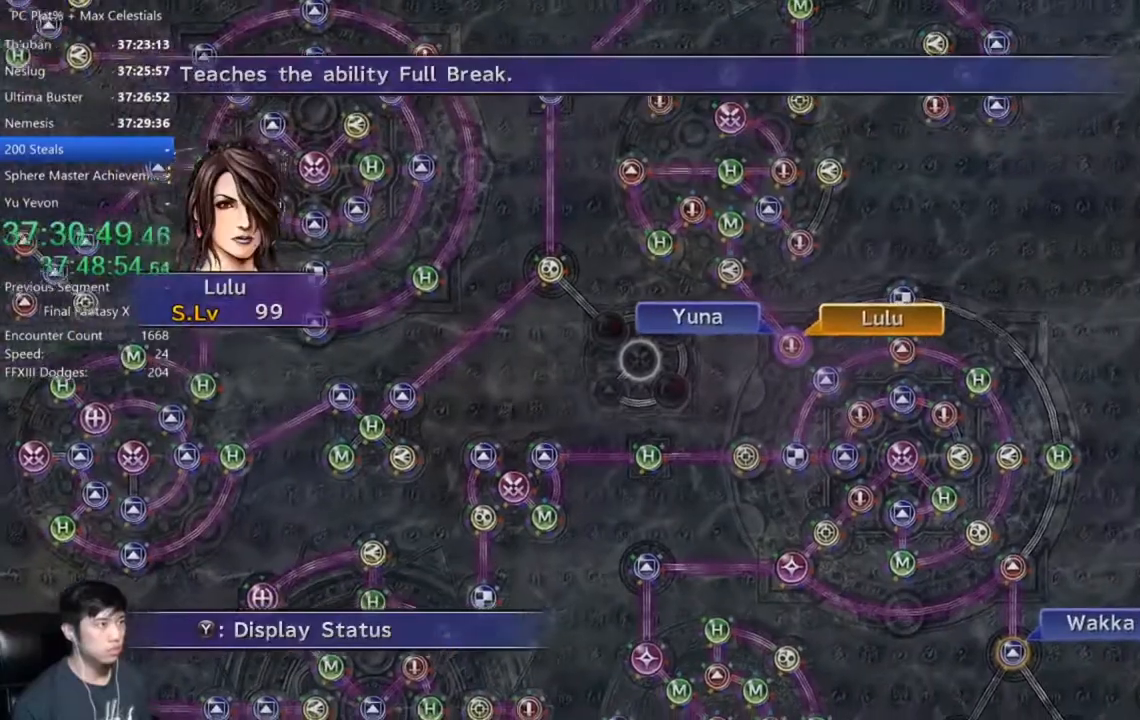
{"buttons": [], "left_stick": "down-right", "right_stick": "center", "events": [[200, "left_stick", "up"], [300, "left_stick", "right"], [367, "left_stick", "down-right"]]}
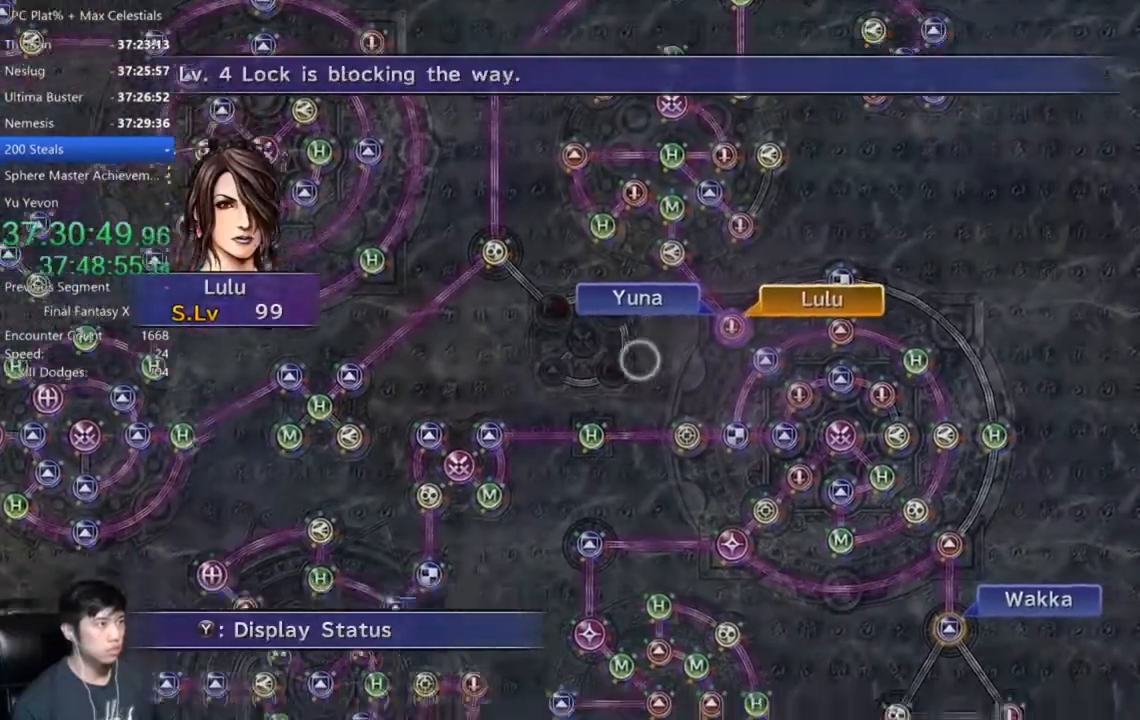
{"buttons": [], "left_stick": "up-left", "right_stick": "center", "events": [[67, "left_stick", "down-left"], [134, "left_stick", "left"], [334, "left_stick", "up-left"]]}
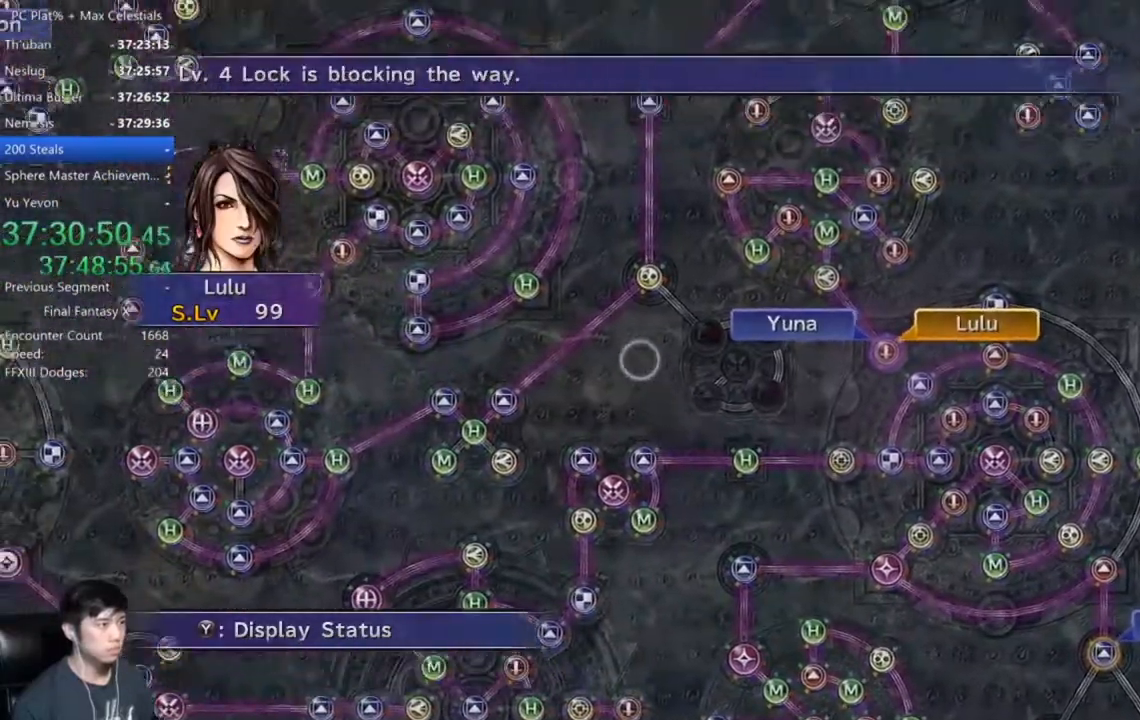
{"buttons": ["B"], "left_stick": "center", "right_stick": "center", "events": [[100, "left_stick", "center"], [434, "B", "down"]]}